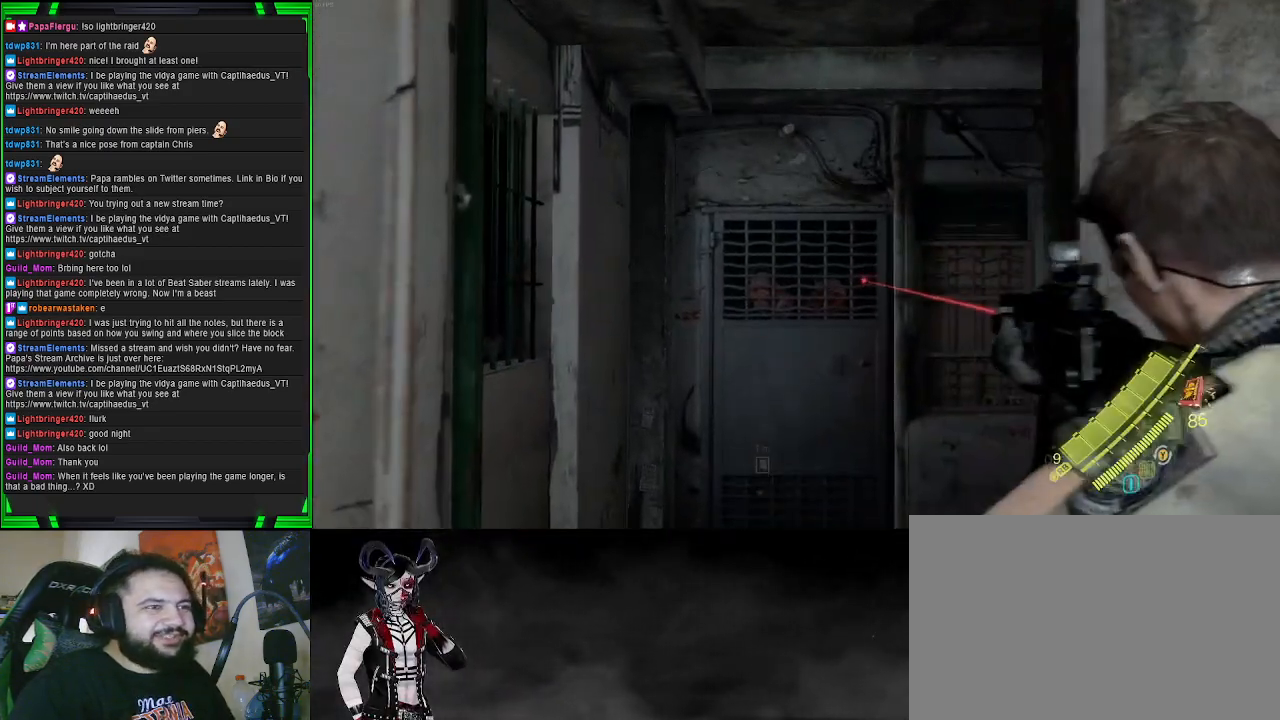
Gameplay with a controller (PlayStation layout); each line is a JSON object with the inputs held at the frame after it. "events" lists button and stick changes between this image and that frame as [ms after this image, input, new state], when the widget could be followed in between. Not read: L3.
{"buttons": [], "left_stick": "up-left", "right_stick": "down-right", "events": [[117, "left_stick", "up-left"], [150, "right_stick", "down-right"]]}
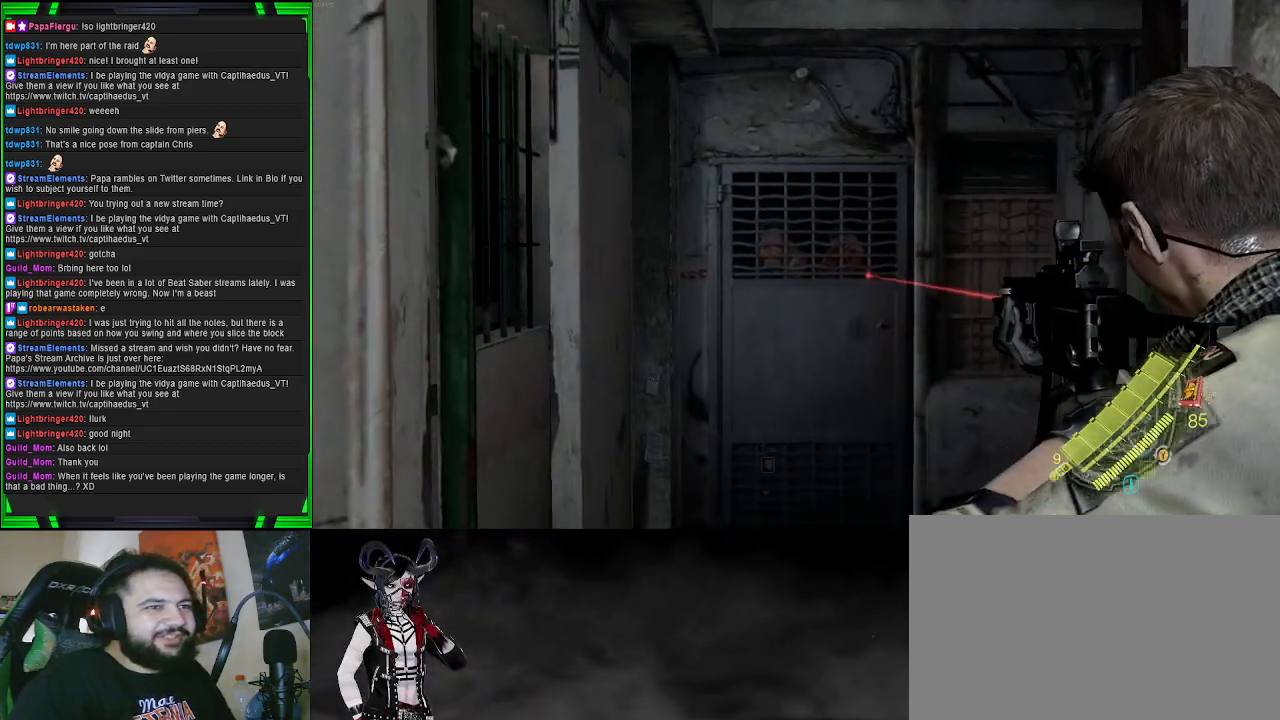
{"buttons": [], "left_stick": "up-left", "right_stick": "down-right", "events": []}
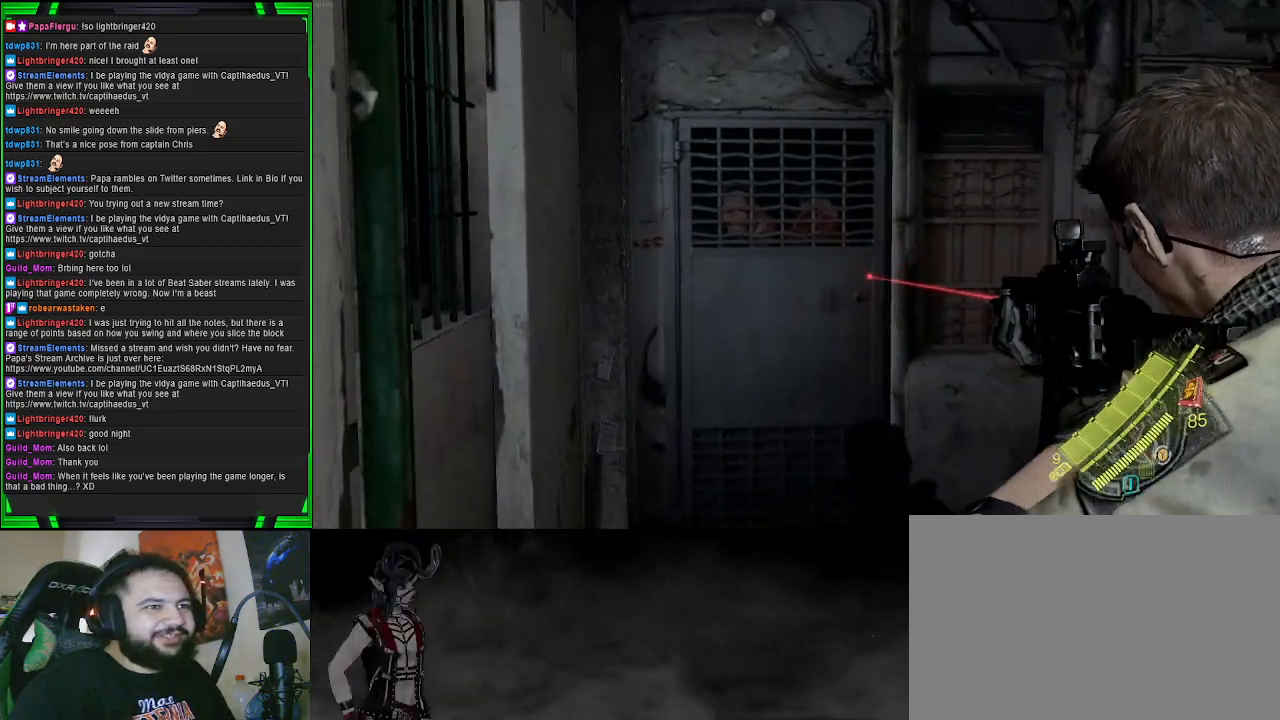
{"buttons": [], "left_stick": "up-left", "right_stick": "right", "events": [[267, "right_stick", "right"]]}
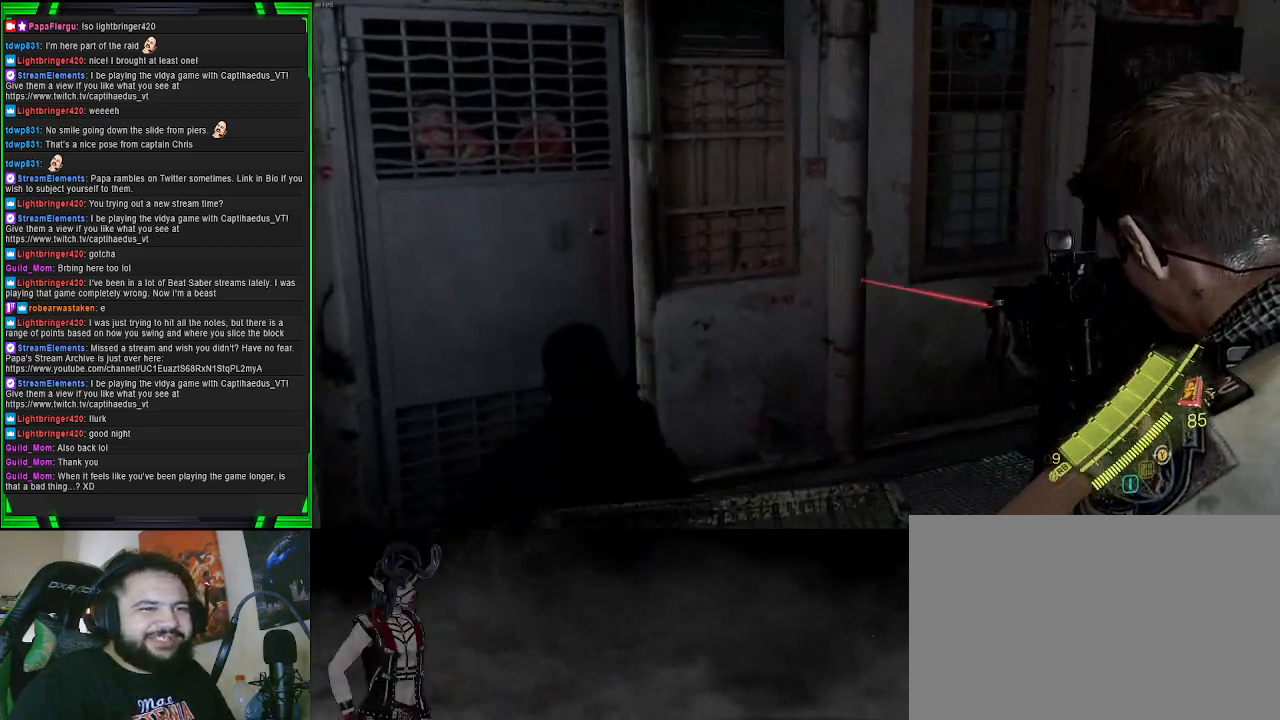
{"buttons": [], "left_stick": "up-left", "right_stick": "right", "events": []}
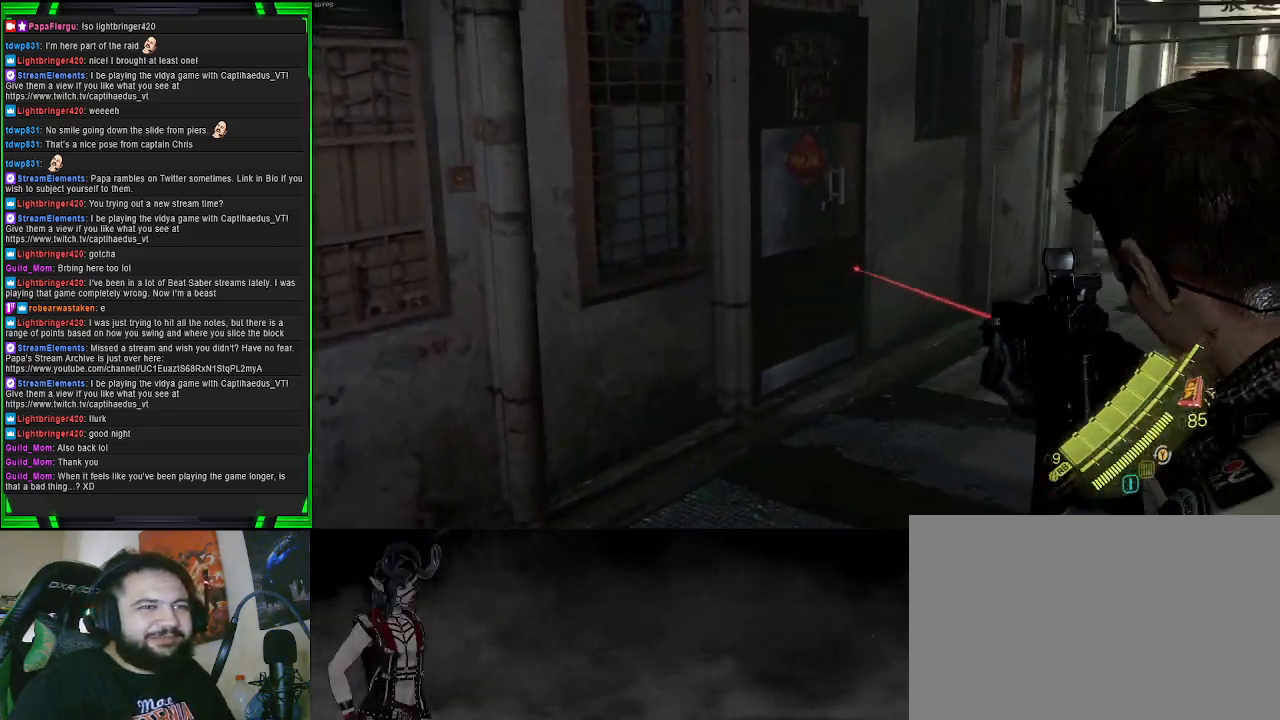
{"buttons": [], "left_stick": "up-left", "right_stick": "right", "events": [[133, "L2", "down"], [283, "right_stick", "center"], [333, "L2", "up"], [500, "right_stick", "right"]]}
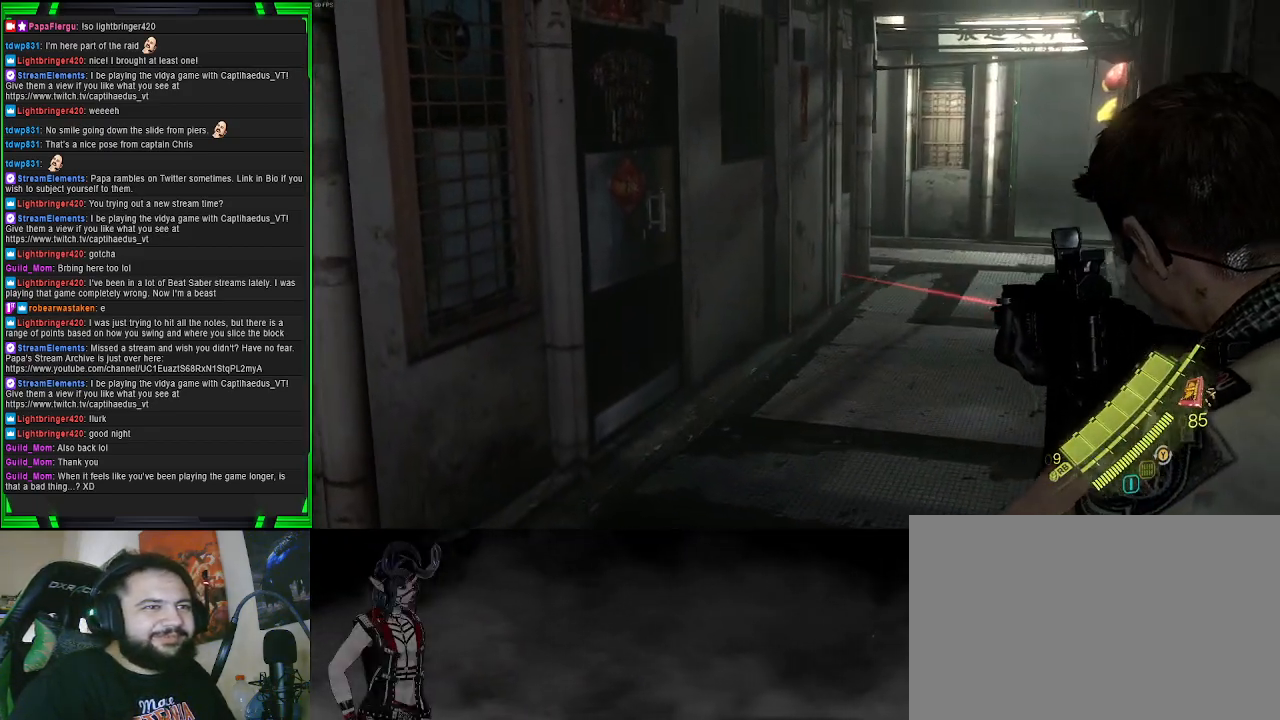
{"buttons": [], "left_stick": "up-left", "right_stick": "center", "events": [[333, "right_stick", "center"]]}
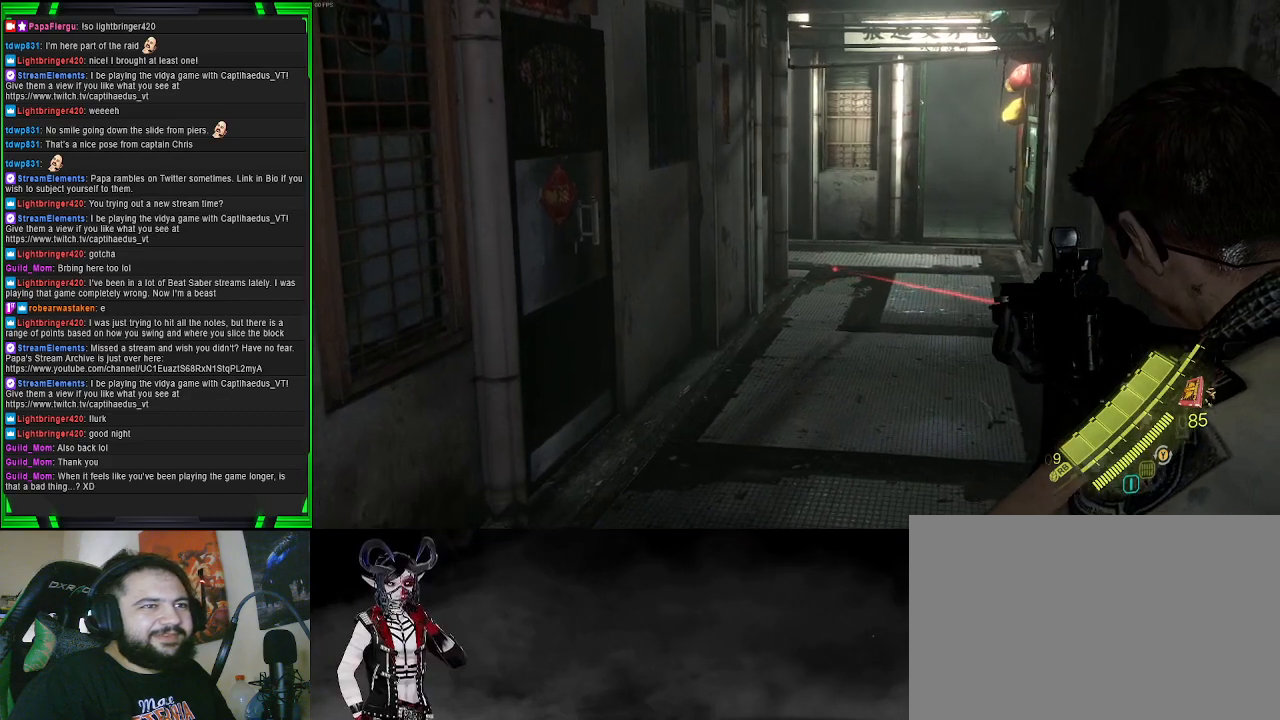
{"buttons": [], "left_stick": "up", "right_stick": "center", "events": [[33, "left_stick", "up"], [33, "right_stick", "right"], [233, "right_stick", "center"]]}
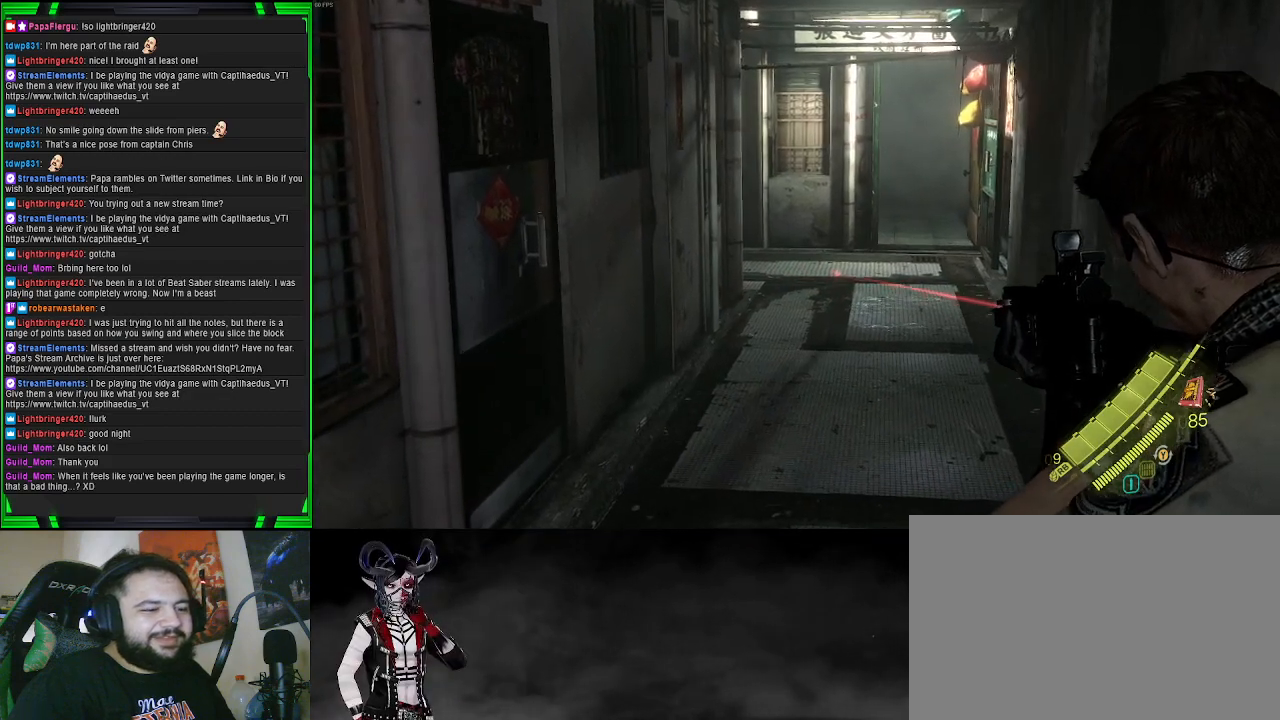
{"buttons": [], "left_stick": "up", "right_stick": "center", "events": [[183, "right_stick", "up-right"], [367, "right_stick", "center"]]}
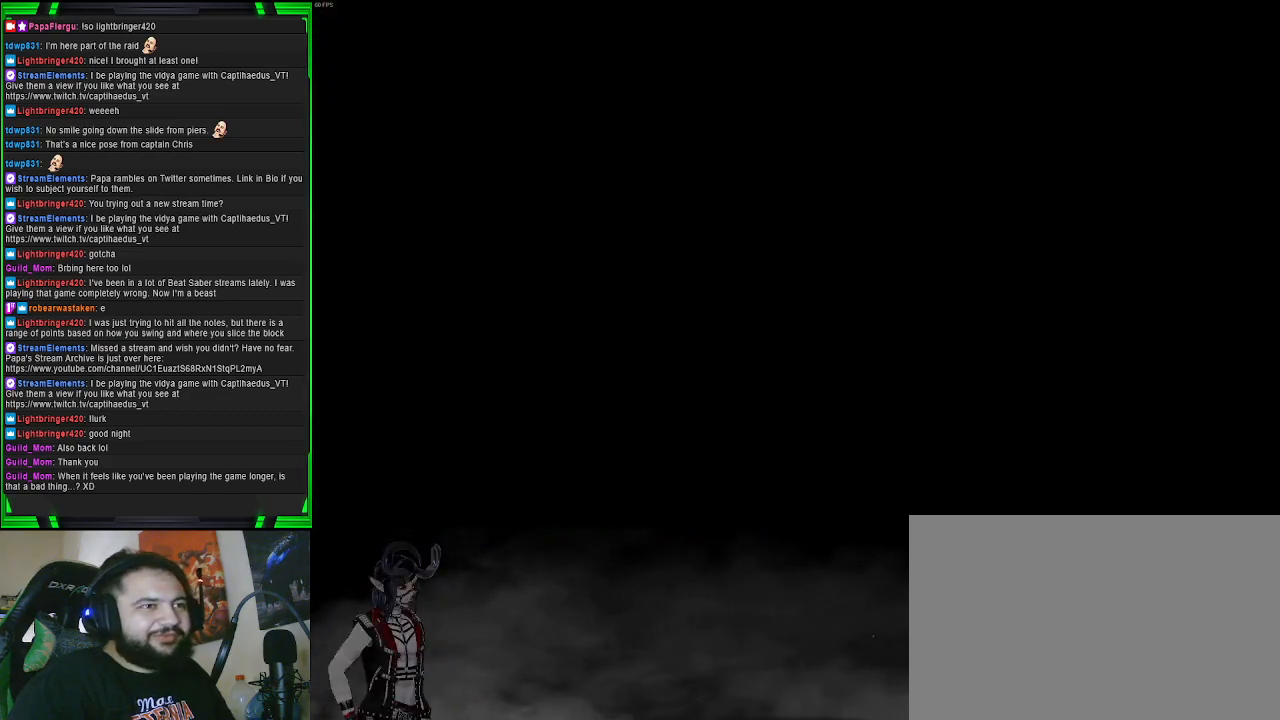
{"buttons": [], "left_stick": "center", "right_stick": "center", "events": [[200, "left_stick", "center"]]}